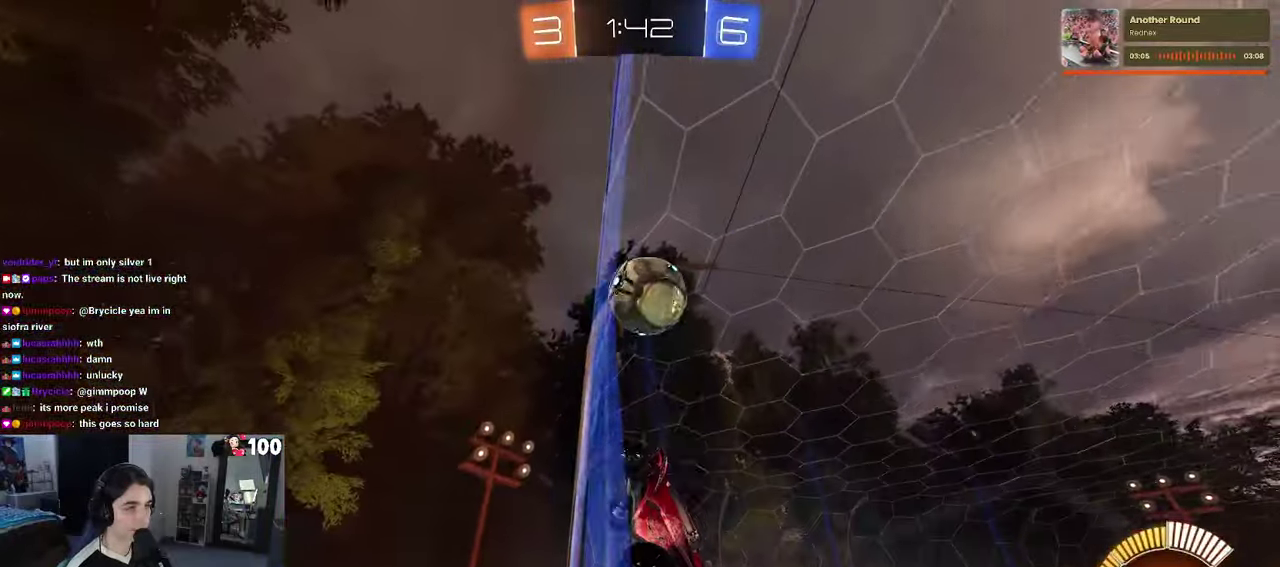
Gameplay with a controller (PlayStation layout); each line is a JSON object with the inputs held at the frame after it. "events" lists button and stick changes between this image and that frame as [ms after this image, input, new state], when the widget could be followed in between. This document gives stick clicks only as held states, not as events.
{"buttons": ["L2", "R2"], "left_stick": "center", "right_stick": "center", "events": [[500, "L2", "down"]]}
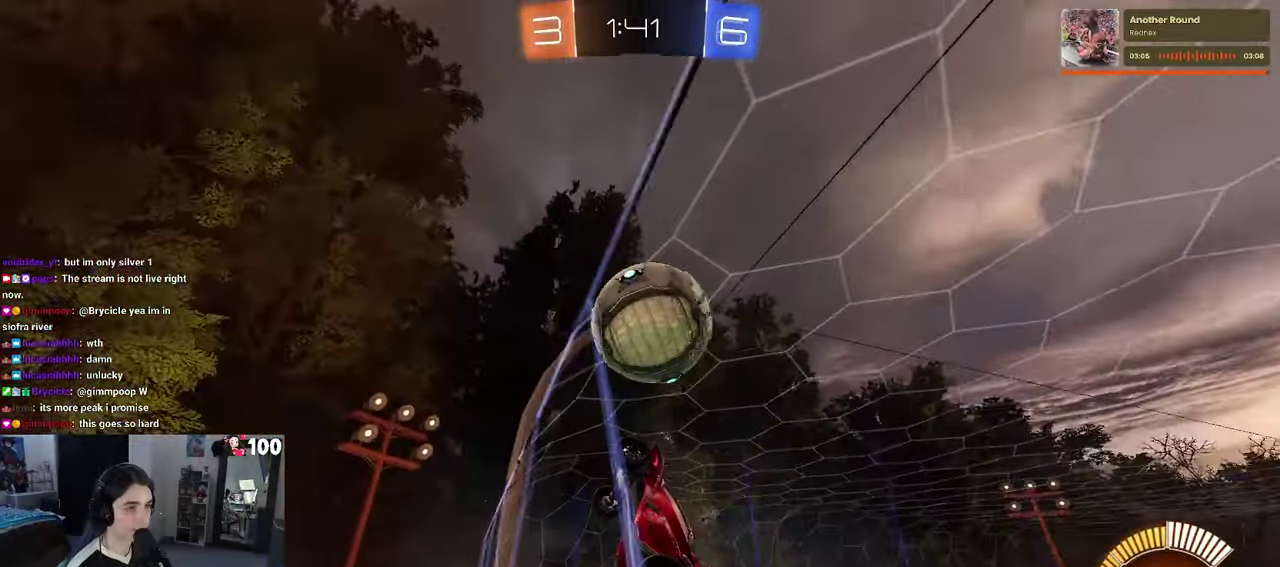
{"buttons": ["L2"], "left_stick": "center", "right_stick": "center", "events": [[33, "R2", "up"], [266, "R2", "down"], [366, "L2", "up"], [466, "R2", "up"], [500, "L2", "down"]]}
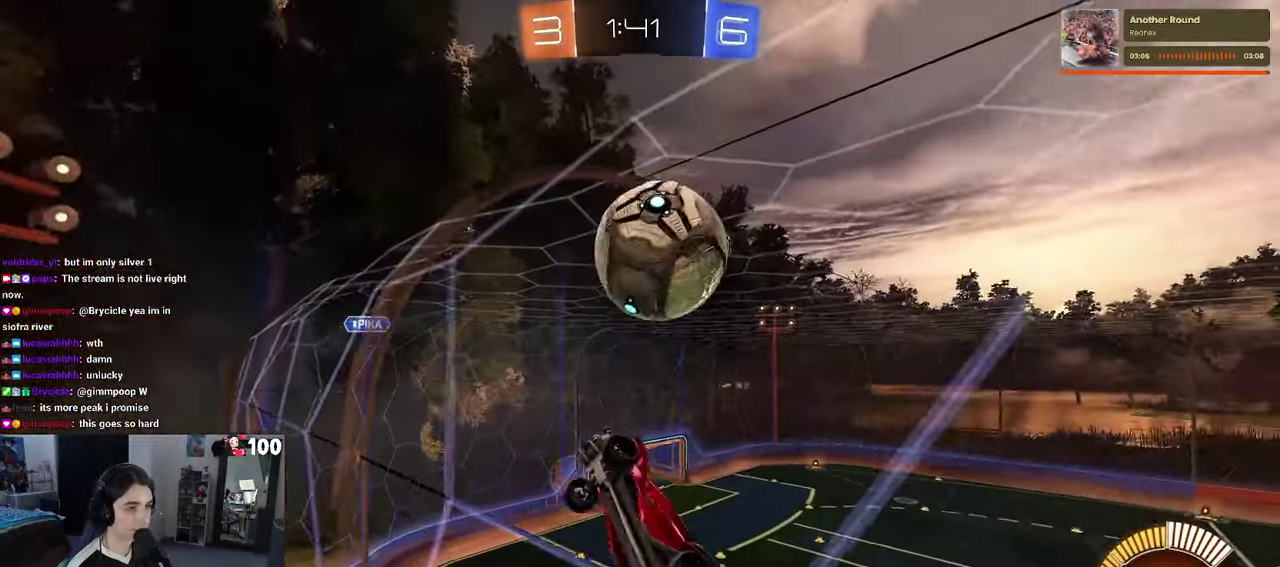
{"buttons": ["L1", "R2"], "left_stick": "up", "right_stick": "center", "events": [[33, "R2", "down"], [100, "CROSS", "down"], [100, "L2", "up"], [133, "R1", "down"], [200, "L1", "down"], [200, "left_stick", "down-right"], [233, "CROSS", "up"], [266, "R1", "up"], [266, "left_stick", "right"], [466, "left_stick", "up"]]}
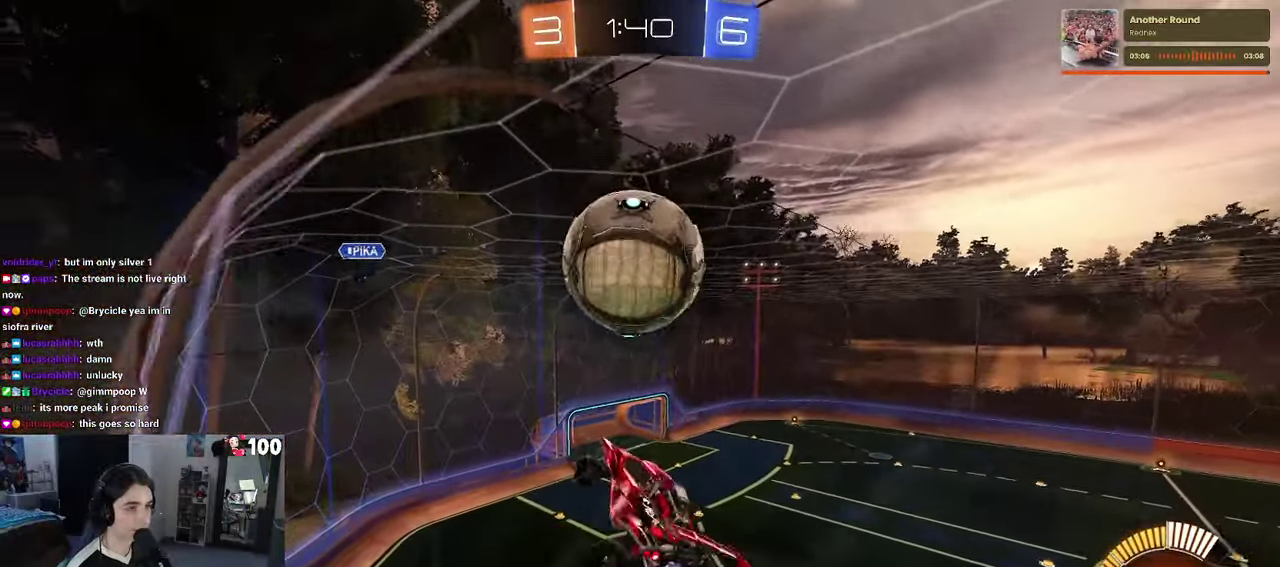
{"buttons": ["R2"], "left_stick": "up-right", "right_stick": "center", "events": [[33, "R1", "down"], [33, "left_stick", "up-left"], [183, "left_stick", "down-left"], [216, "R1", "up"], [233, "left_stick", "down"], [316, "left_stick", "down-right"], [366, "L1", "up"], [416, "left_stick", "right"], [500, "left_stick", "up-right"]]}